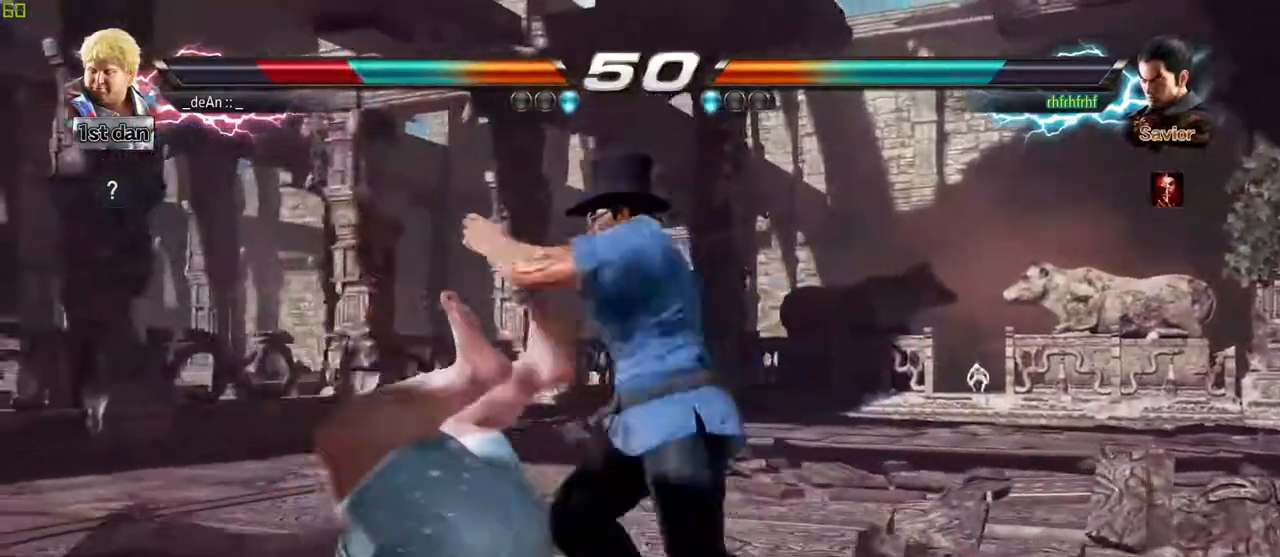
Gameplay with a controller (arcade stick); each line is a JSON object with the inputs held at the frame after it. "events" lists button and stick changes between this image and that frame as [ms after this image, input, new state], when the widget could be followed in between. Not read: L3 R3.
{"buttons": [], "left_stick": "left", "events": [[33, "SQUARE", "down"], [117, "SQUARE", "up"], [200, "SQUARE", "down"], [300, "SQUARE", "up"]]}
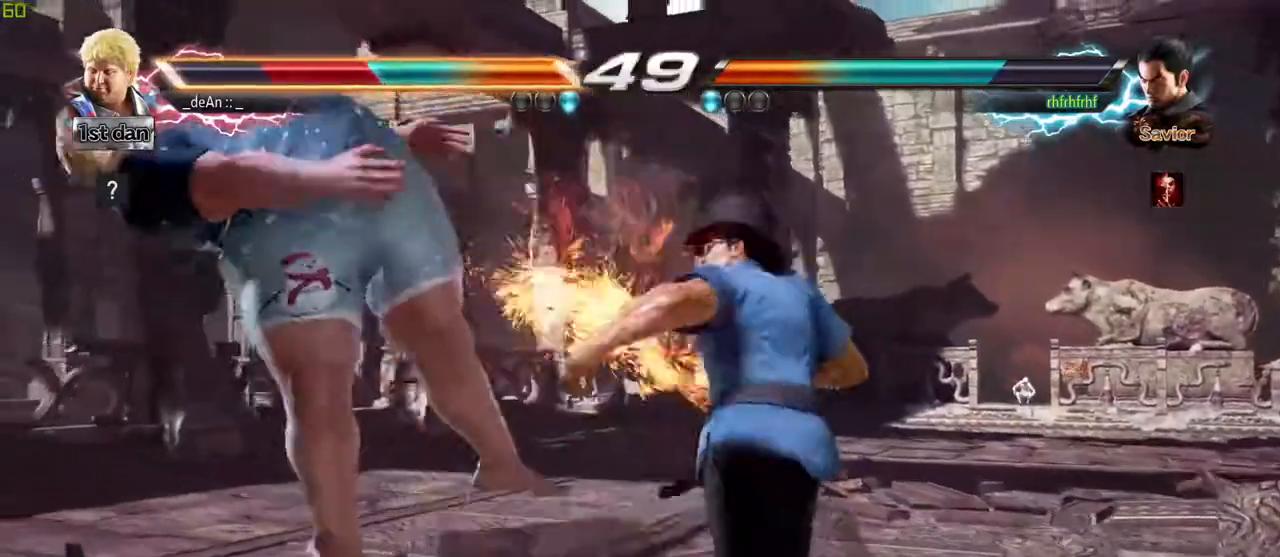
{"buttons": ["SQUARE"], "left_stick": "left", "events": [[450, "SQUARE", "down"]]}
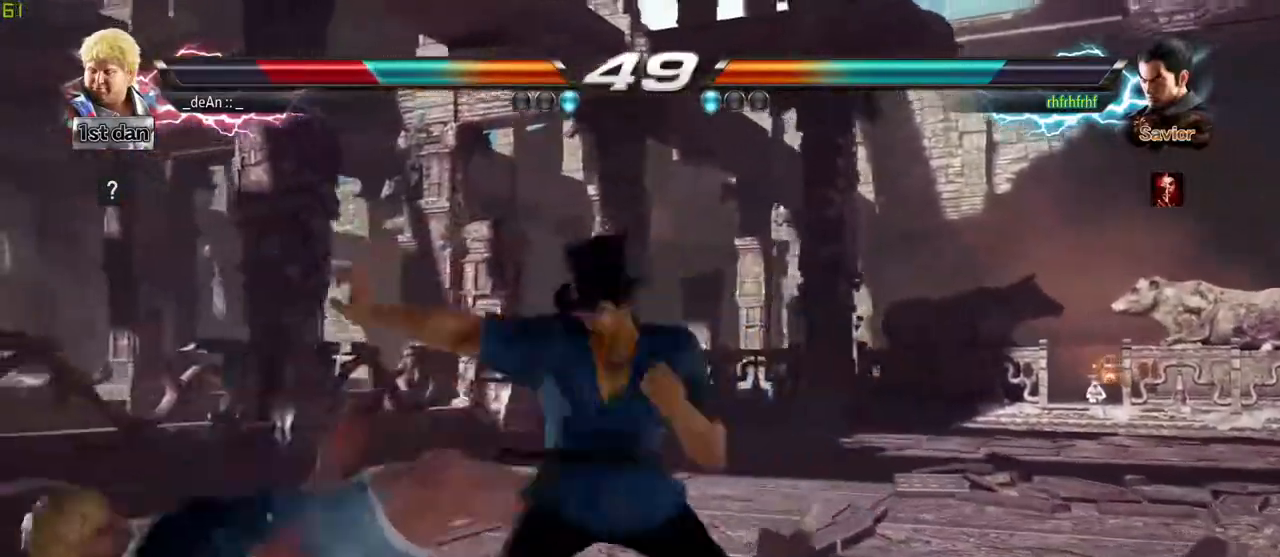
{"buttons": [], "left_stick": "center", "events": [[33, "SQUARE", "up"], [350, "SQUARE", "down"], [417, "SQUARE", "up"], [500, "left_stick", "center"]]}
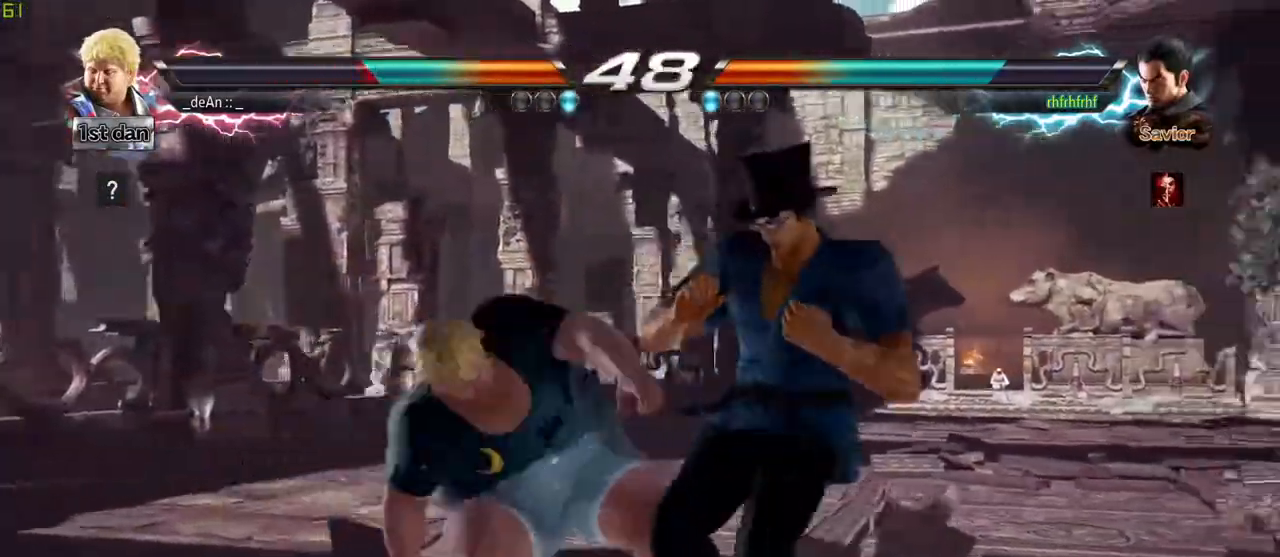
{"buttons": ["TRIANGLE"], "left_stick": "center", "events": [[67, "SQUARE", "down"], [267, "SQUARE", "up"], [483, "TRIANGLE", "down"]]}
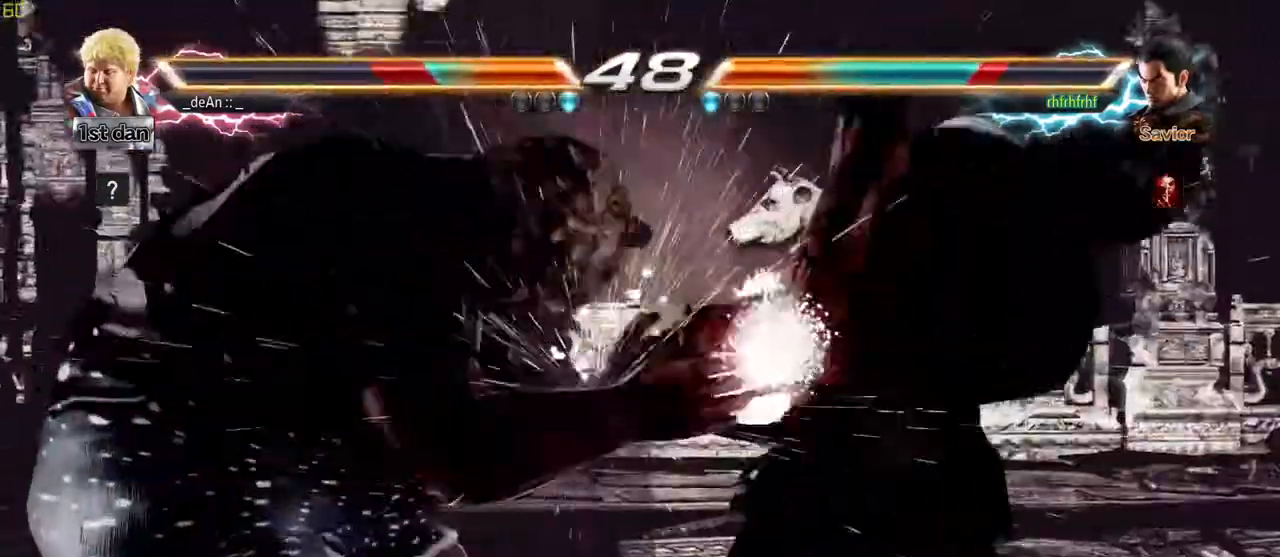
{"buttons": [], "left_stick": "center", "events": [[267, "TRIANGLE", "up"], [317, "left_stick", "left"], [433, "left_stick", "center"]]}
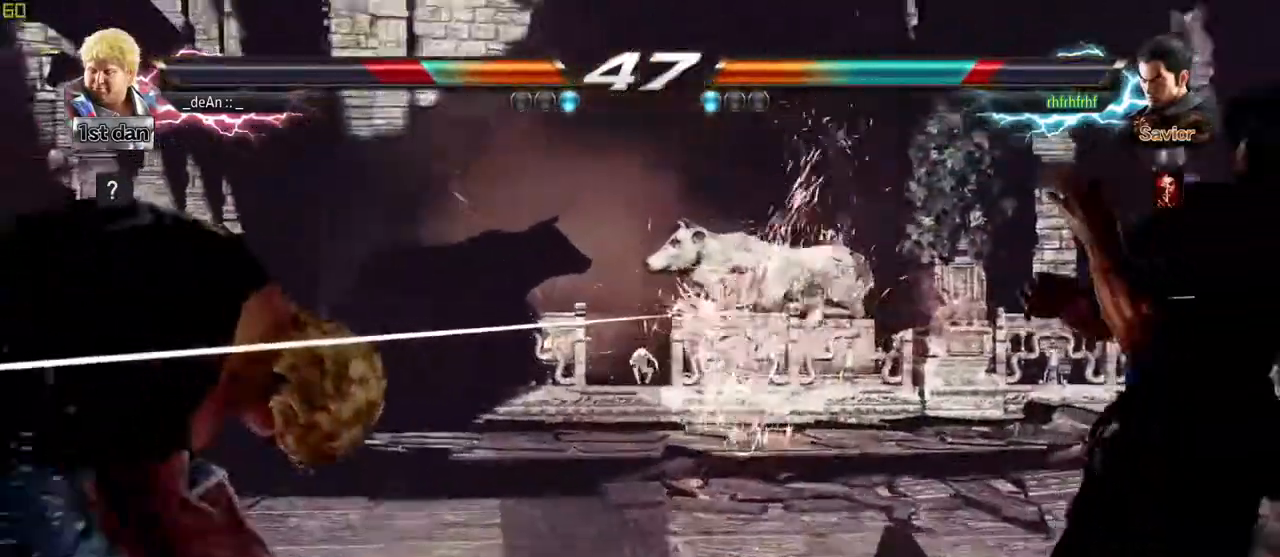
{"buttons": [], "left_stick": "left", "events": [[17, "left_stick", "left"], [183, "left_stick", "center"], [233, "left_stick", "down"], [333, "left_stick", "left"], [383, "left_stick", "center"], [450, "left_stick", "left"]]}
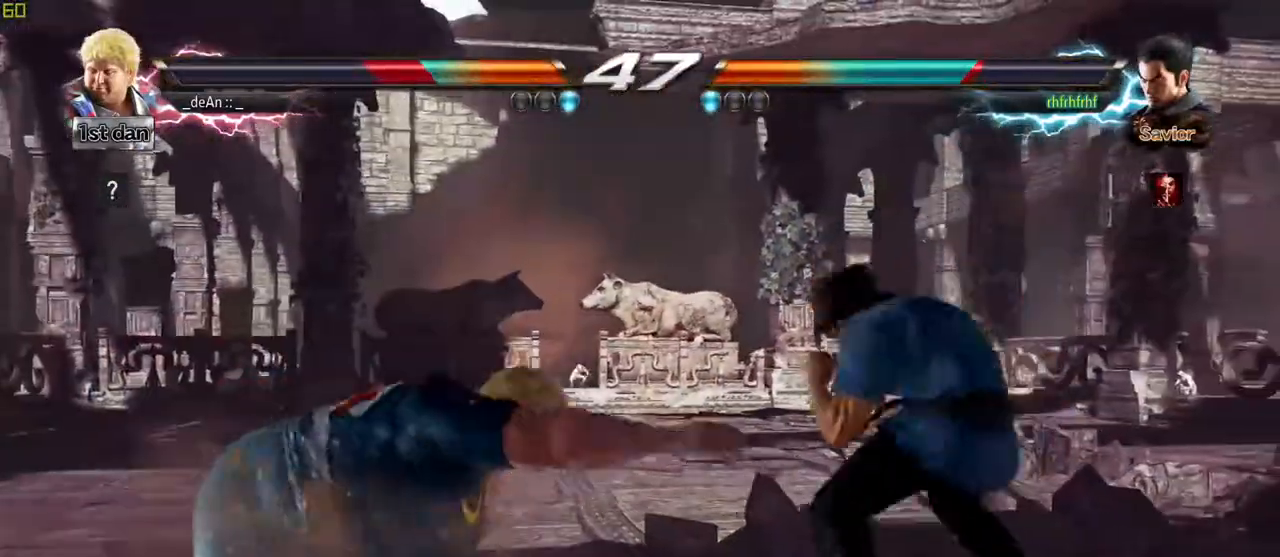
{"buttons": [], "left_stick": "left", "events": [[217, "SQUARE", "down"], [333, "SQUARE", "up"]]}
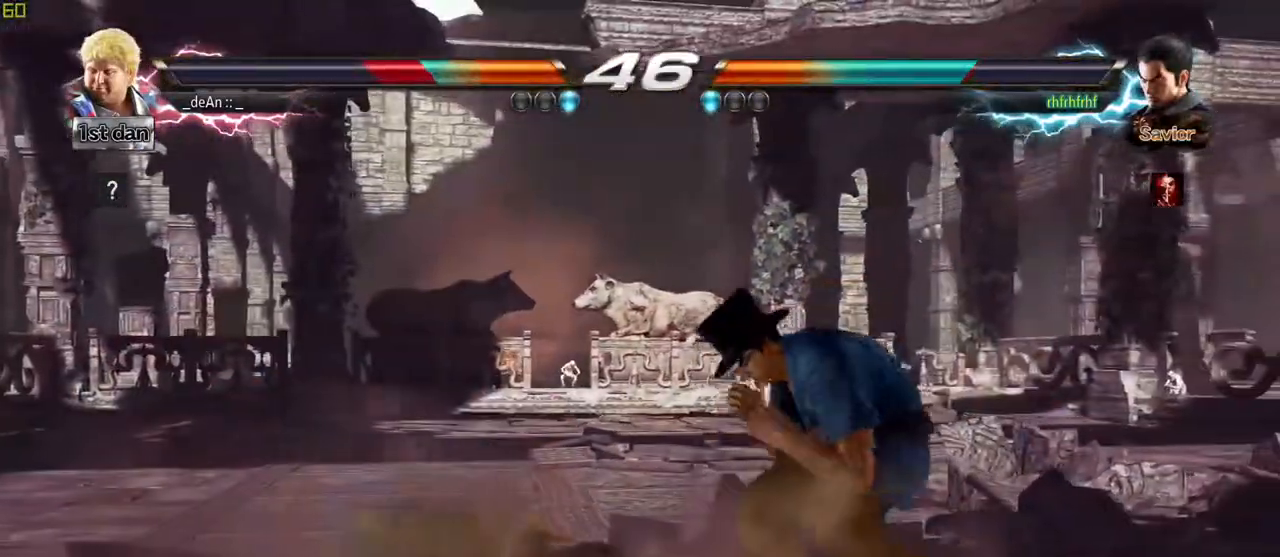
{"buttons": [], "left_stick": "left", "events": [[17, "SQUARE", "down"], [117, "SQUARE", "up"], [183, "SQUARE", "down"], [333, "SQUARE", "up"]]}
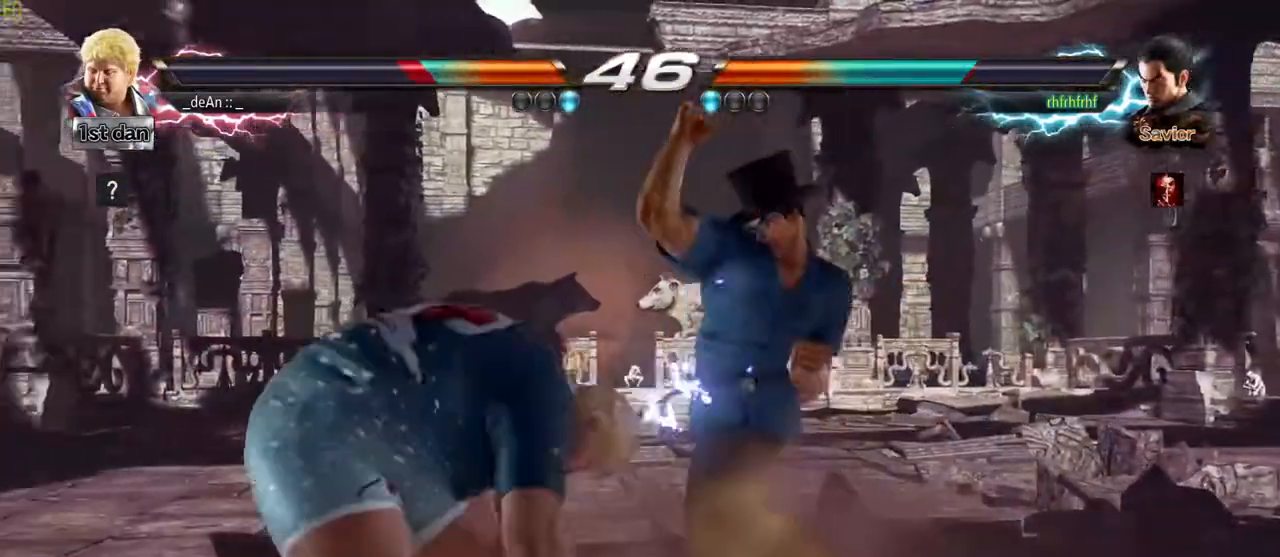
{"buttons": [], "left_stick": "center", "events": [[167, "left_stick", "center"], [217, "SQUARE", "down"], [300, "SQUARE", "up"]]}
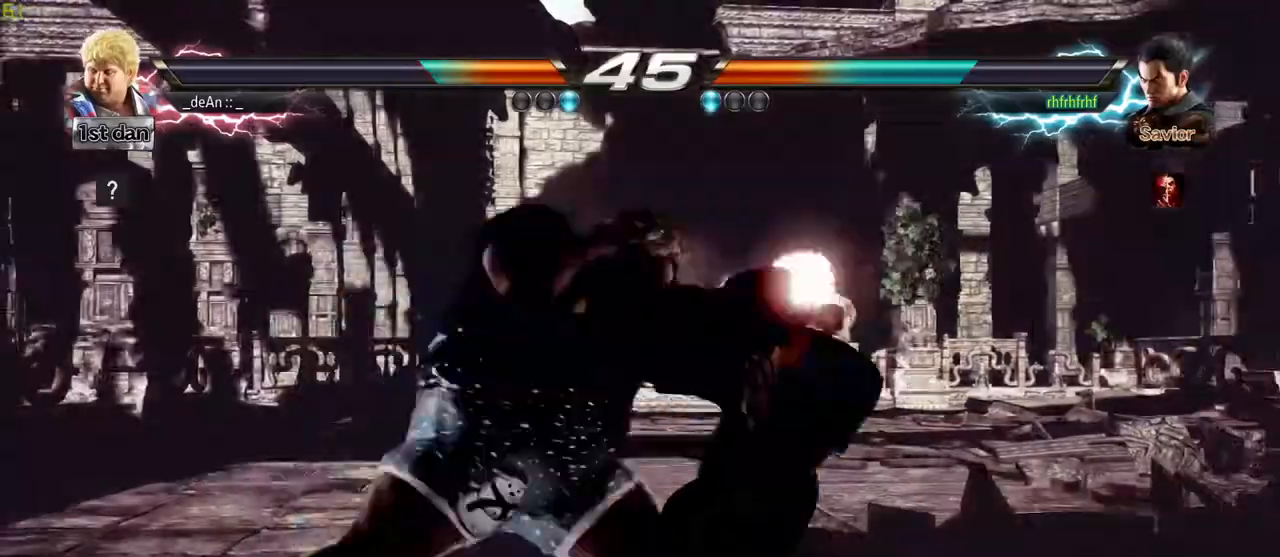
{"buttons": [], "left_stick": "left", "events": [[133, "SQUARE", "down"], [250, "SQUARE", "up"], [450, "left_stick", "left"]]}
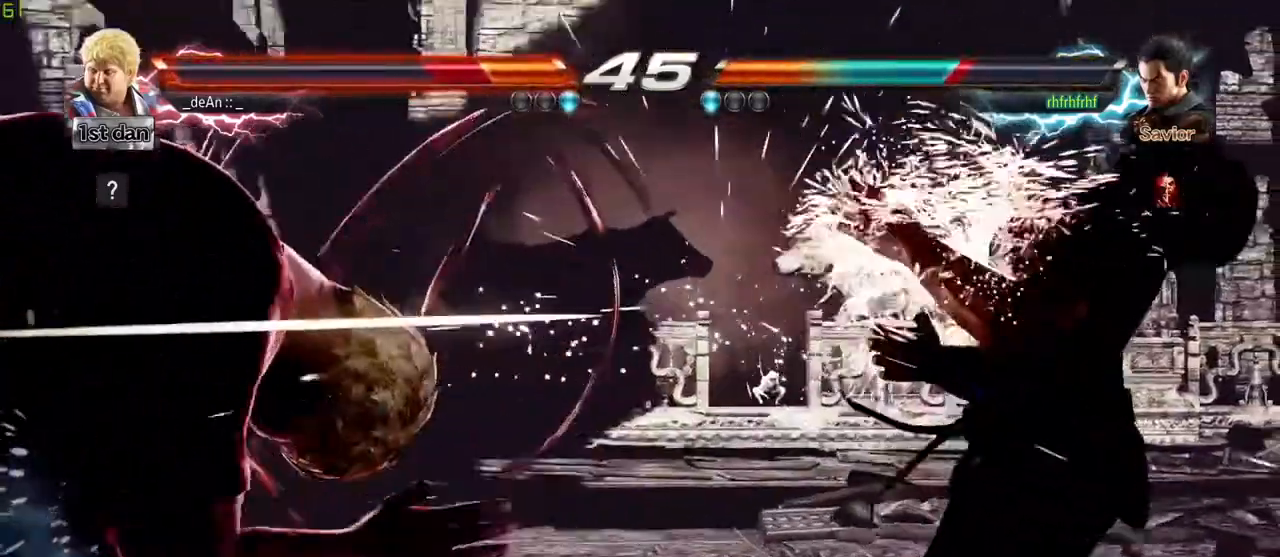
{"buttons": [], "left_stick": "left", "events": [[67, "SQUARE", "down"], [167, "SQUARE", "up"]]}
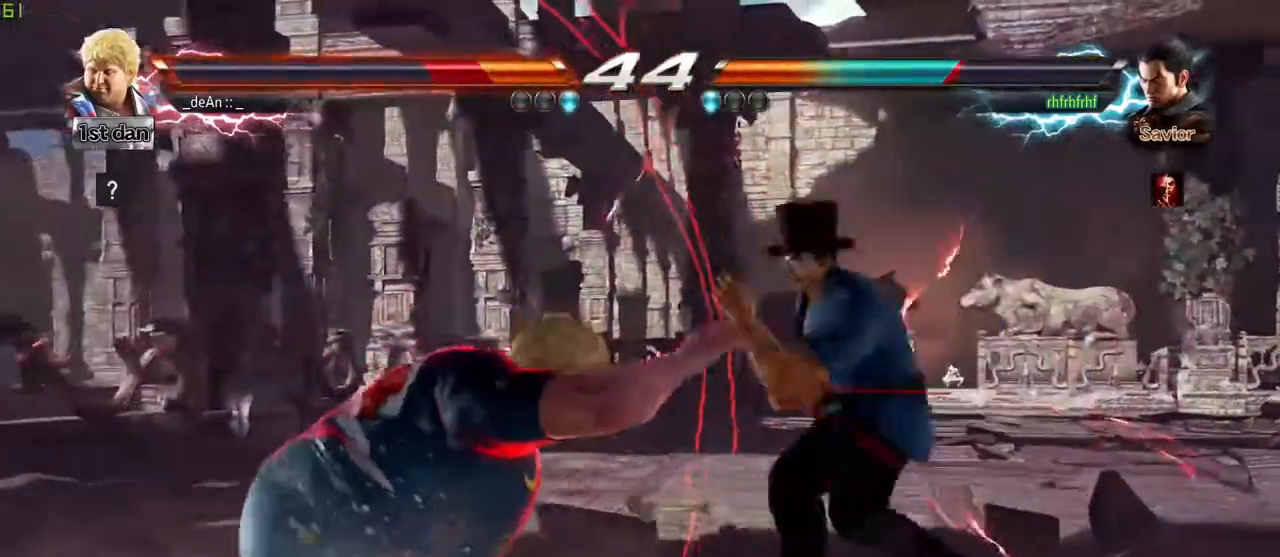
{"buttons": [], "left_stick": "left", "events": [[150, "SQUARE", "down"], [250, "SQUARE", "up"]]}
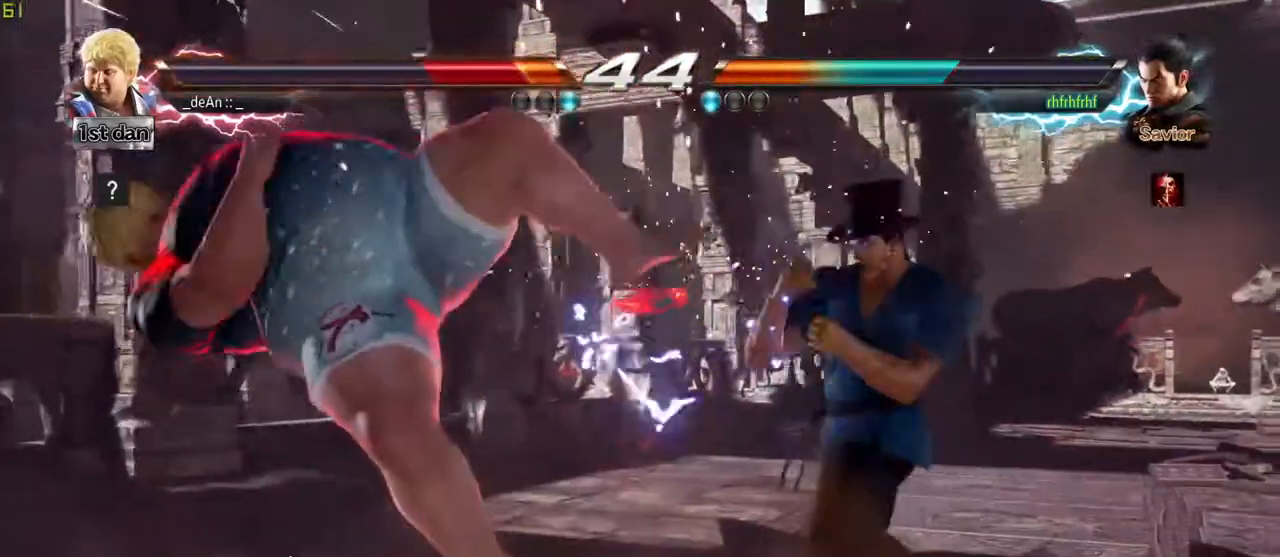
{"buttons": [], "left_stick": "left", "events": [[150, "SQUARE", "down"], [233, "SQUARE", "up"], [367, "SQUARE", "down"], [467, "SQUARE", "up"]]}
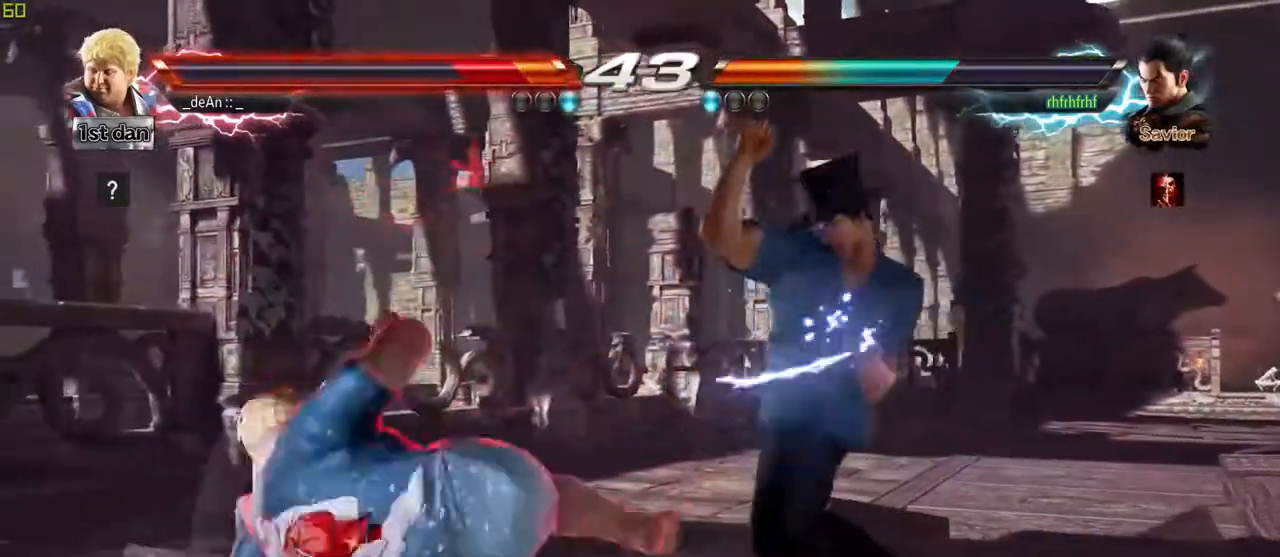
{"buttons": [], "left_stick": "left", "events": [[83, "SQUARE", "down"], [183, "SQUARE", "up"]]}
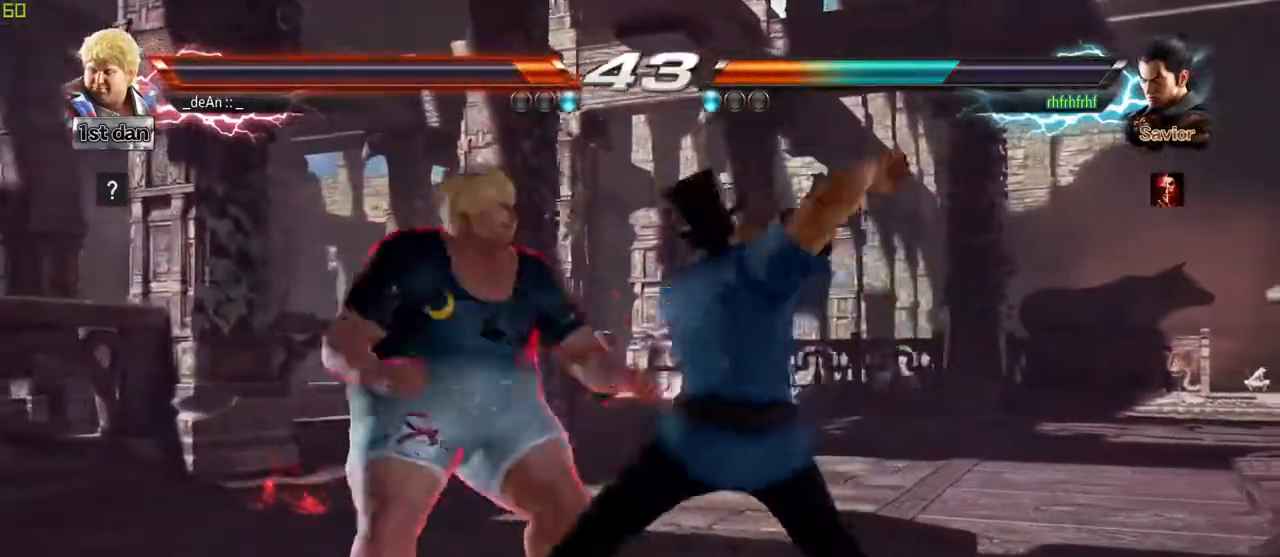
{"buttons": ["CIRCLE"], "left_stick": "center", "events": [[217, "left_stick", "center"], [450, "CIRCLE", "down"]]}
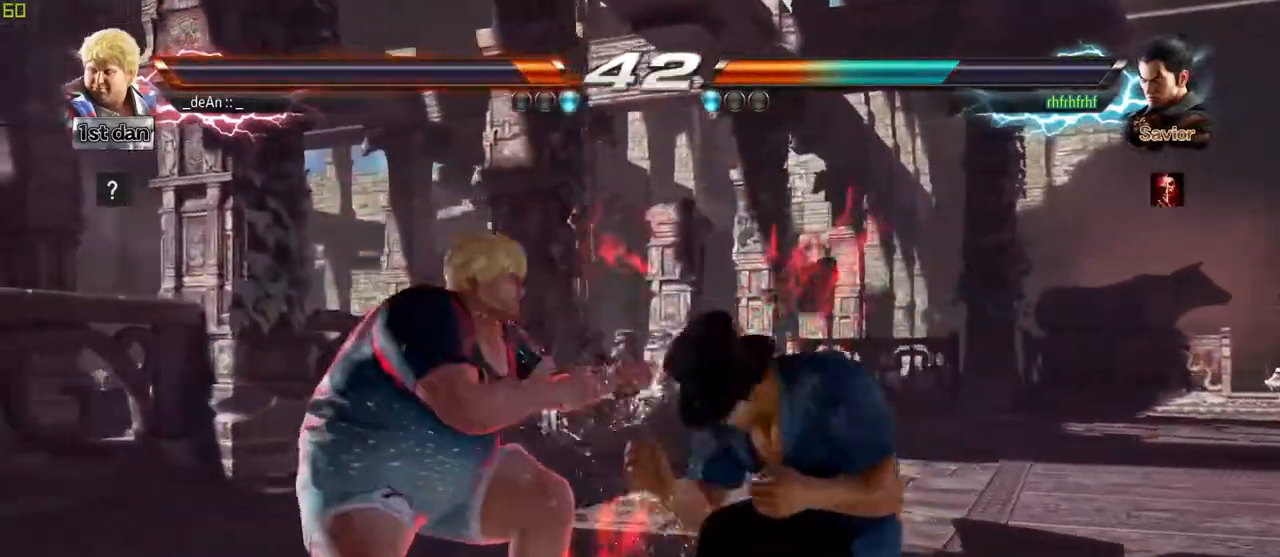
{"buttons": [], "left_stick": "center", "events": [[67, "CIRCLE", "up"]]}
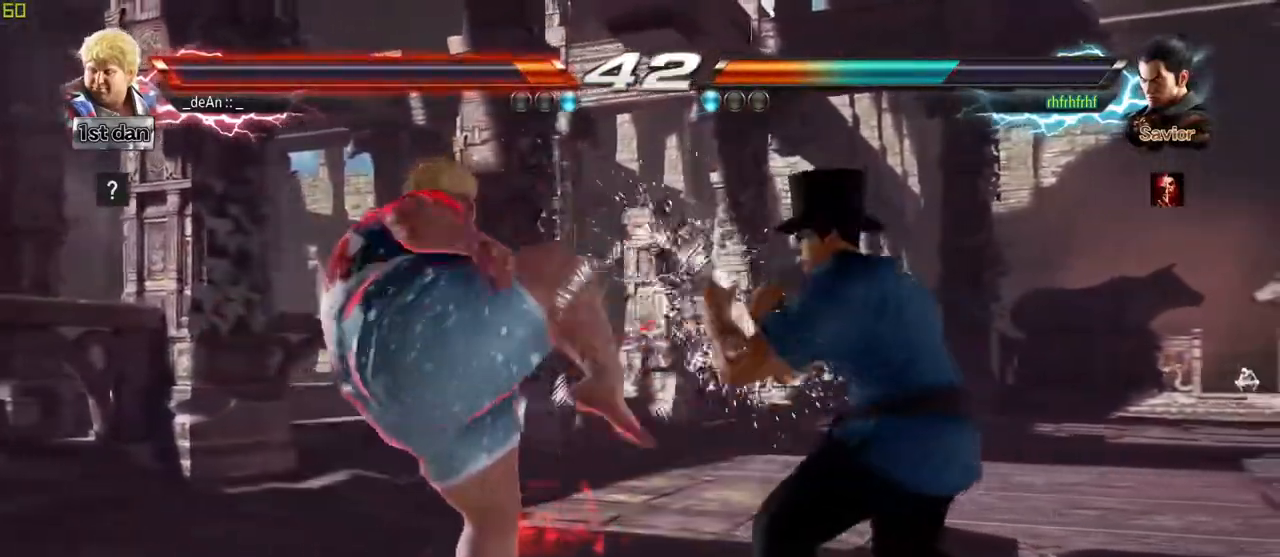
{"buttons": [], "left_stick": "center", "events": [[33, "SQUARE", "down"], [67, "left_stick", "down"], [133, "SQUARE", "up"], [167, "CIRCLE", "down"], [233, "left_stick", "center"], [300, "CIRCLE", "up"]]}
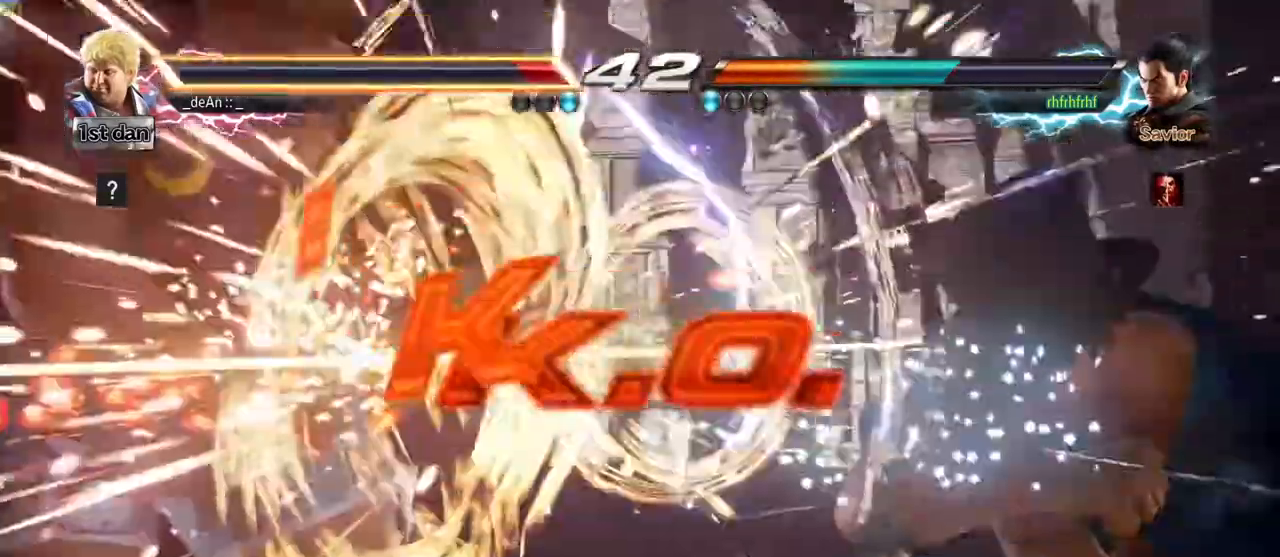
{"buttons": [], "left_stick": "left", "events": [[33, "left_stick", "left"], [133, "SQUARE", "down"], [233, "SQUARE", "up"]]}
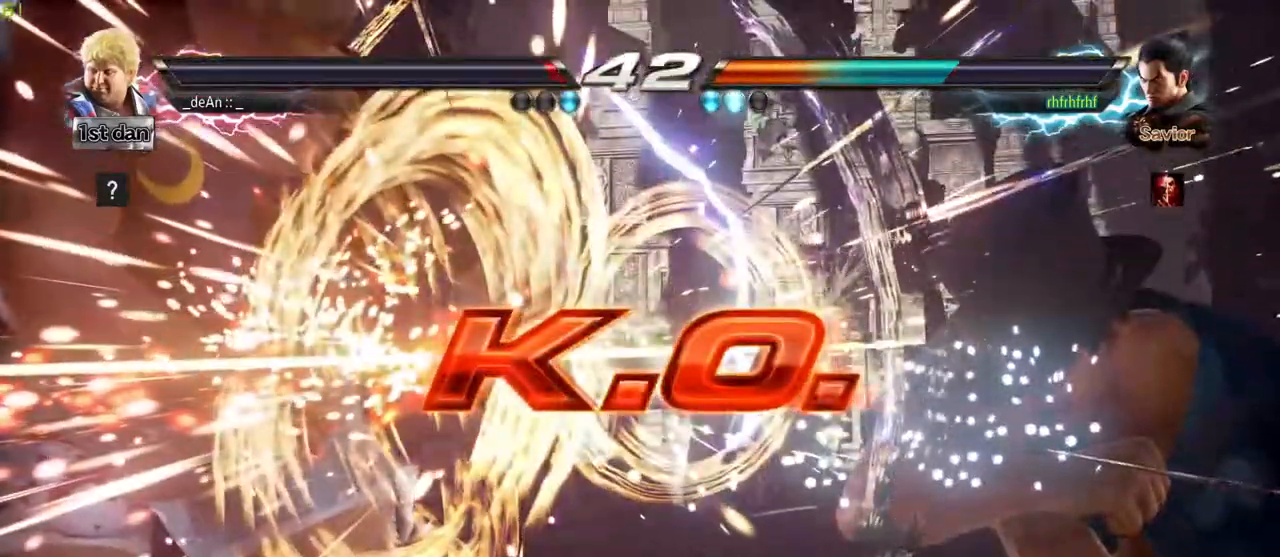
{"buttons": [], "left_stick": "left", "events": [[117, "left_stick", "center"], [333, "left_stick", "left"]]}
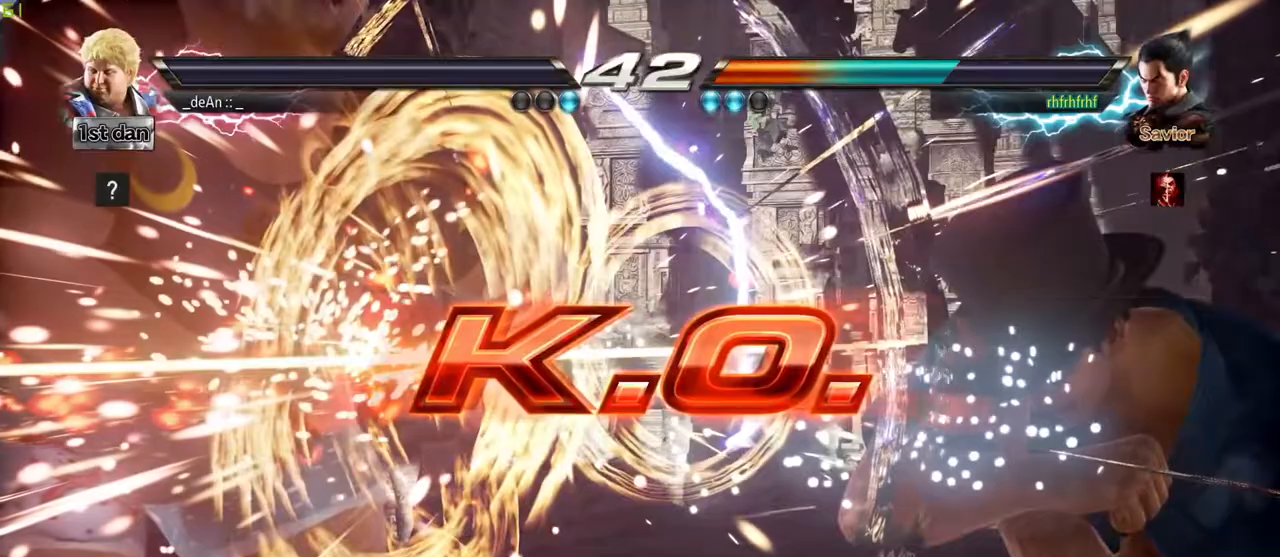
{"buttons": [], "left_stick": "center", "events": [[133, "left_stick", "center"]]}
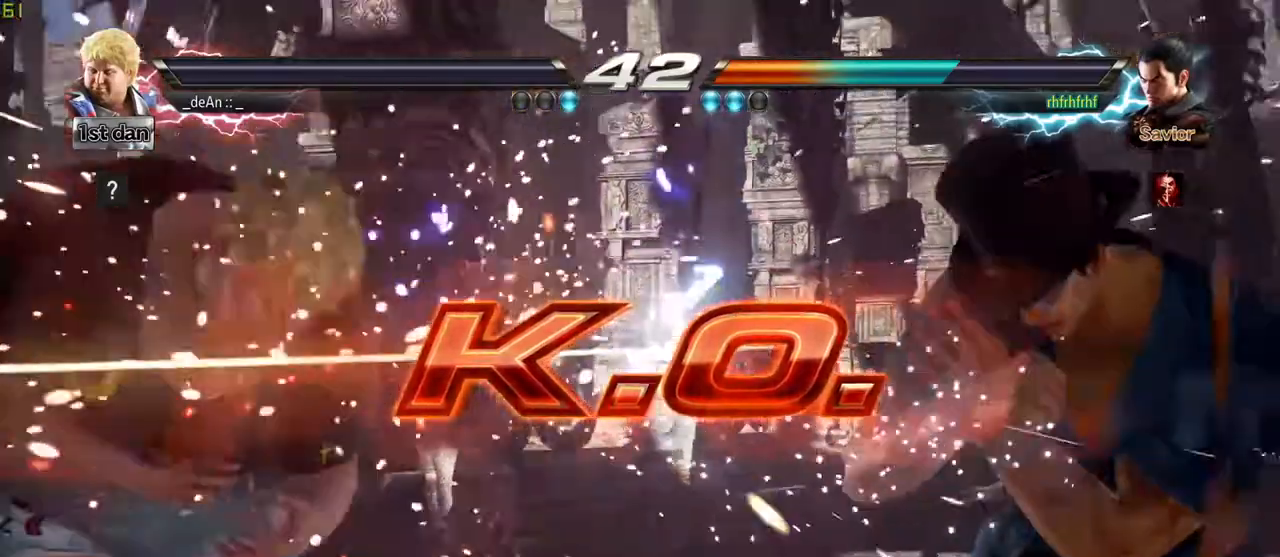
{"buttons": [], "left_stick": "center", "events": []}
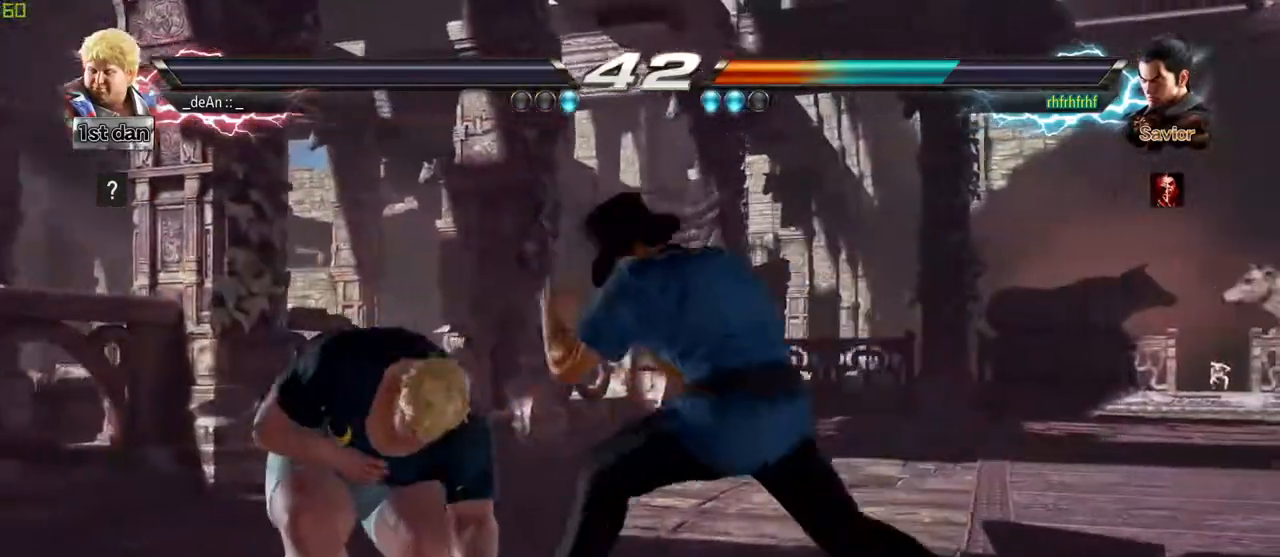
{"buttons": [], "left_stick": "center", "events": []}
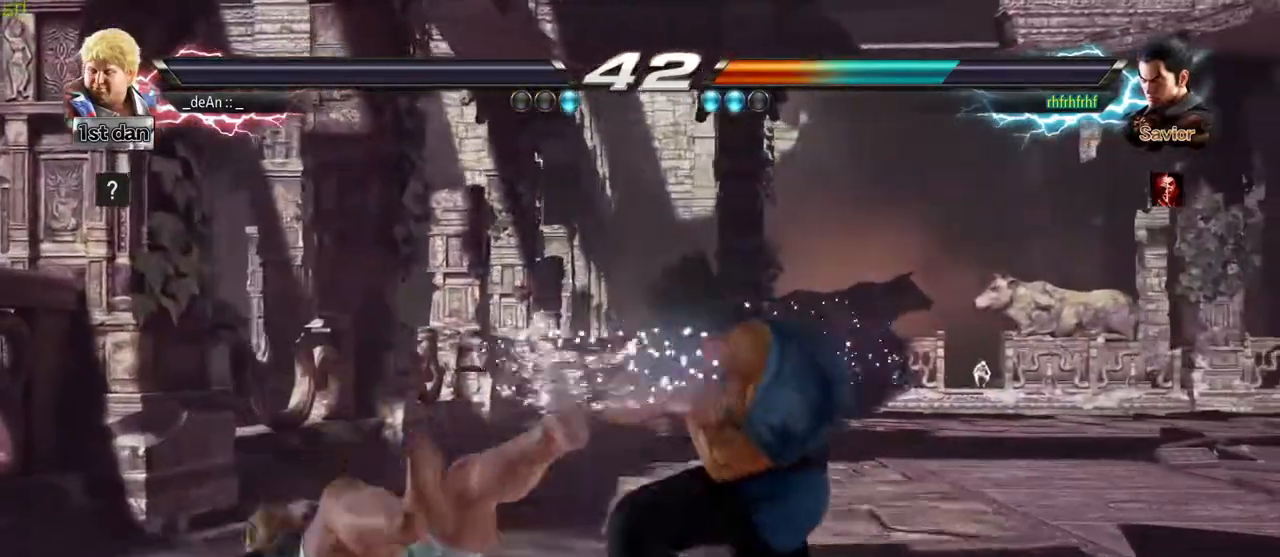
{"buttons": [], "left_stick": "center", "events": []}
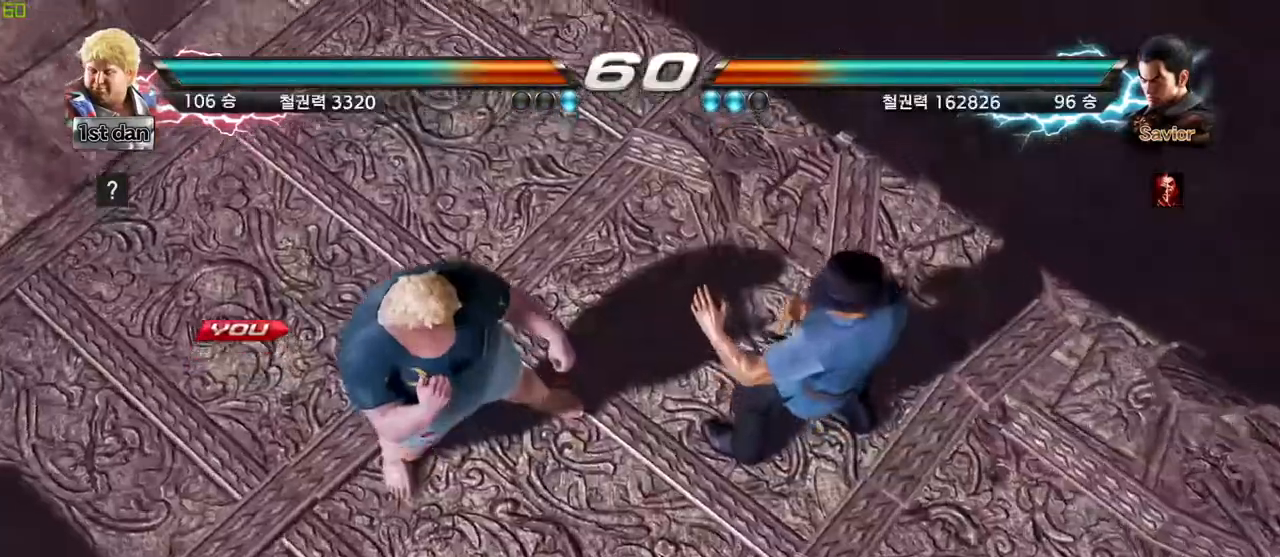
{"buttons": [], "left_stick": "center", "events": []}
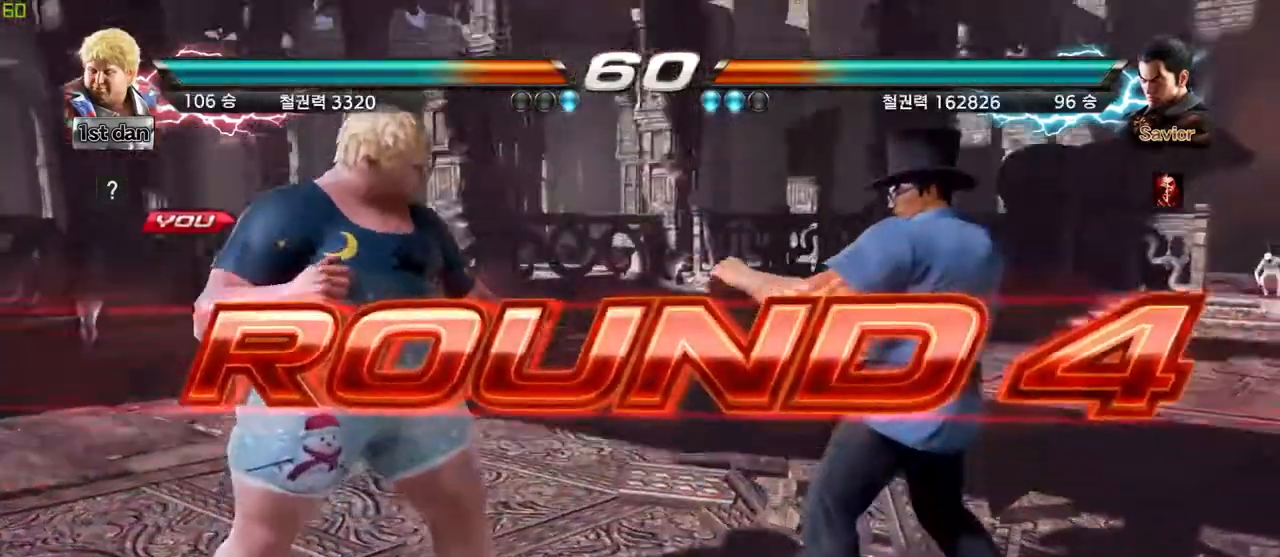
{"buttons": [], "left_stick": "center", "events": [[17, "left_stick", "left"], [83, "left_stick", "down"], [233, "left_stick", "center"], [317, "left_stick", "left"], [500, "left_stick", "center"]]}
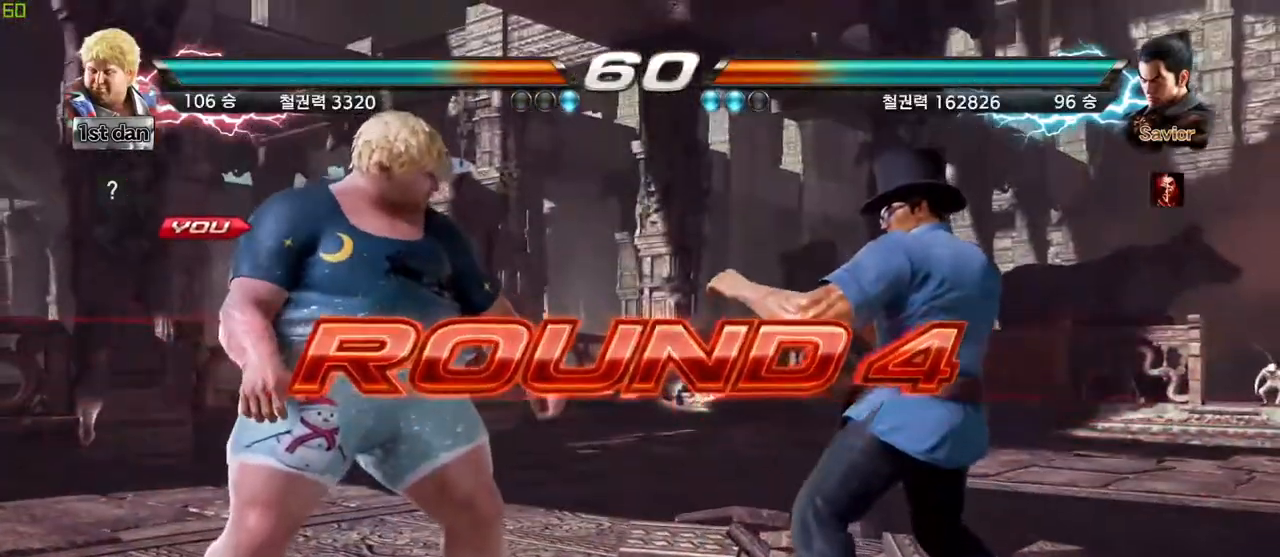
{"buttons": [], "left_stick": "down", "events": [[117, "left_stick", "right"], [217, "left_stick", "center"], [317, "left_stick", "right"], [433, "left_stick", "down"]]}
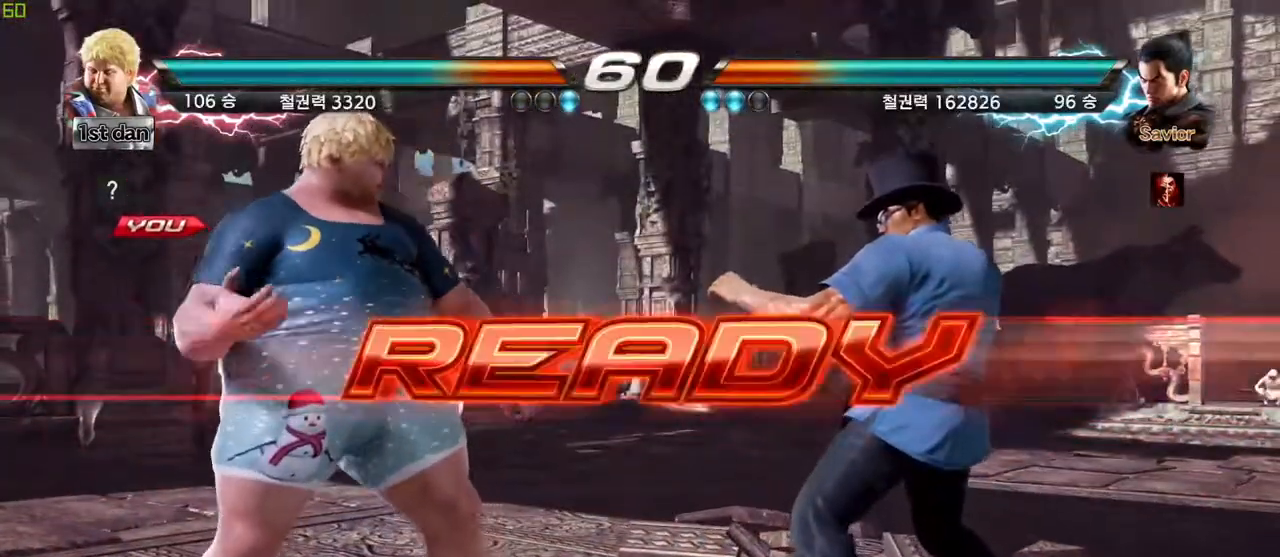
{"buttons": [], "left_stick": "center", "events": [[100, "left_stick", "center"]]}
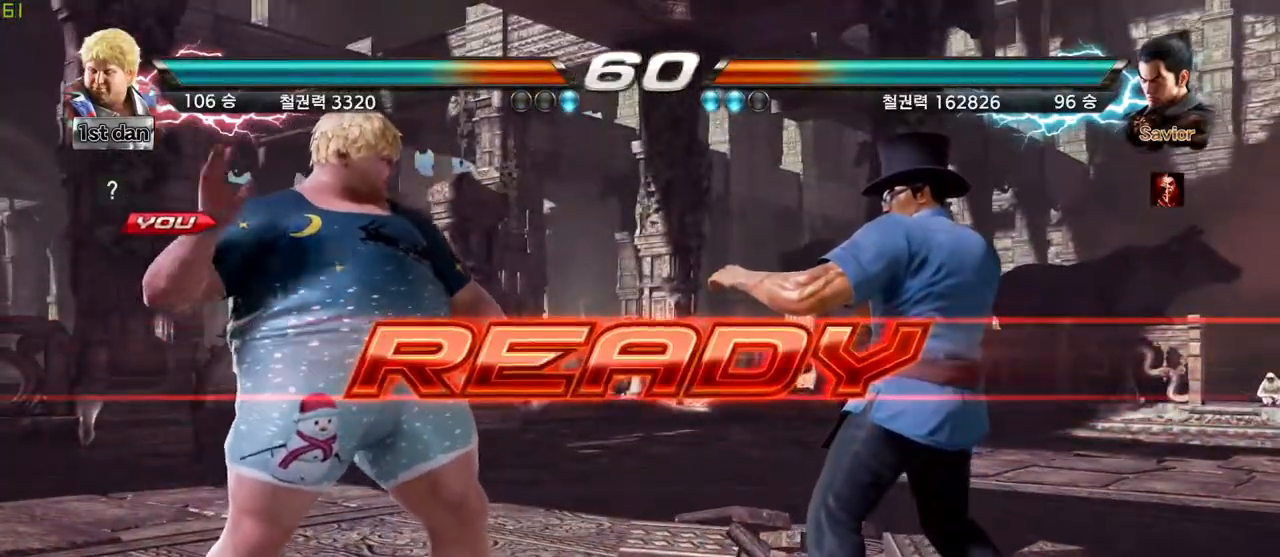
{"buttons": [], "left_stick": "center", "events": []}
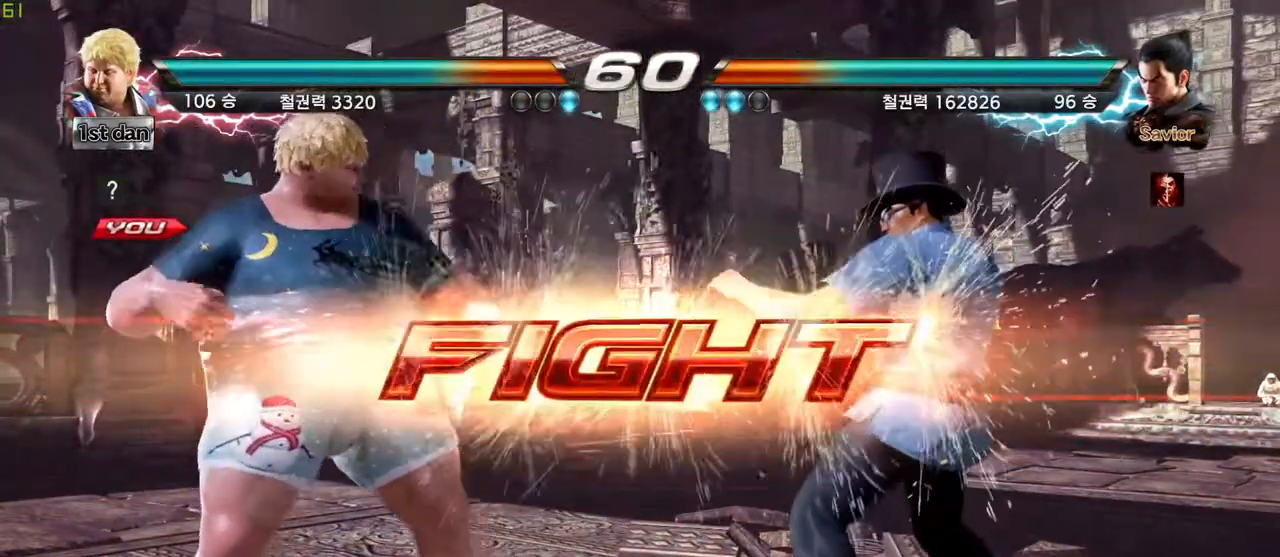
{"buttons": [], "left_stick": "center", "events": [[200, "SQUARE", "down"], [283, "CIRCLE", "down"], [283, "SQUARE", "up"], [433, "CIRCLE", "up"]]}
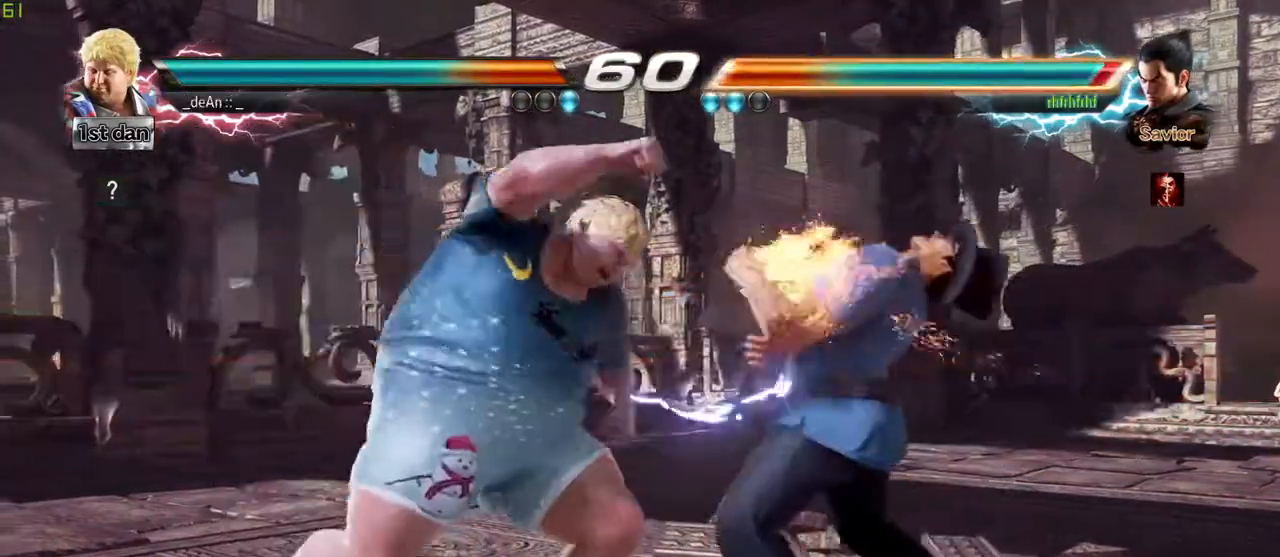
{"buttons": ["SQUARE"], "left_stick": "center", "events": [[500, "SQUARE", "down"]]}
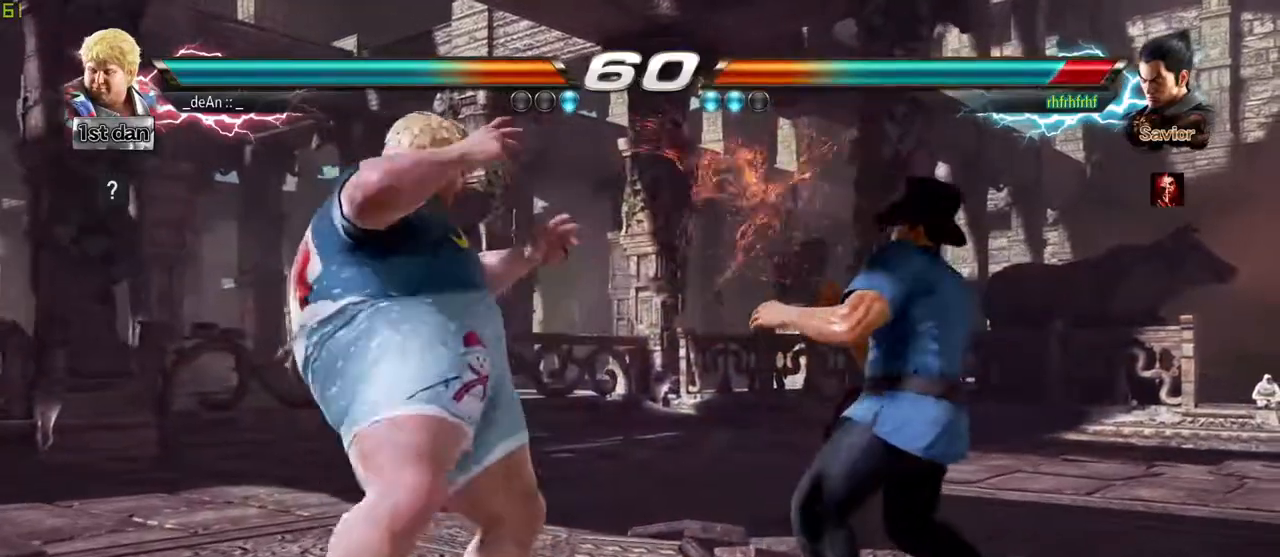
{"buttons": [], "left_stick": "center", "events": [[83, "CIRCLE", "down"], [83, "SQUARE", "up"], [100, "CROSS", "down"], [133, "CROSS", "up"], [233, "CIRCLE", "up"]]}